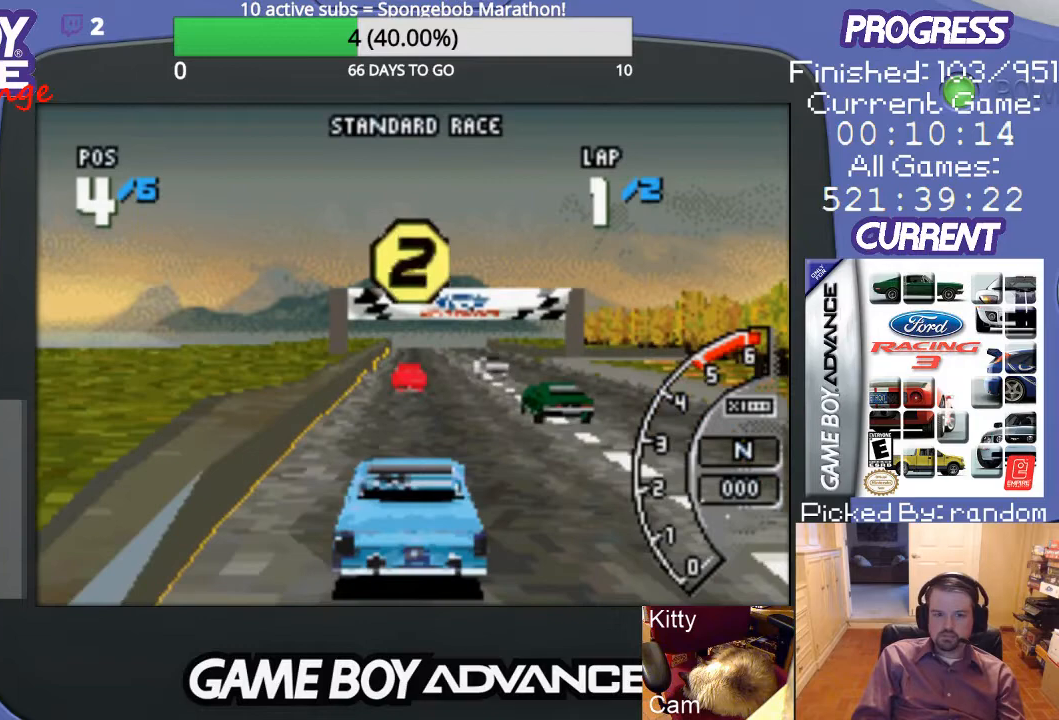
Gameplay with a controller (Nintendo layout); each line is a JSON object with the inputs held at the frame after it. "events" lists button and stick changes between this image and that frame as [ms after this image, input, new state], when the widget could be followed in between. Not read: L3 R3.
{"buttons": [], "events": []}
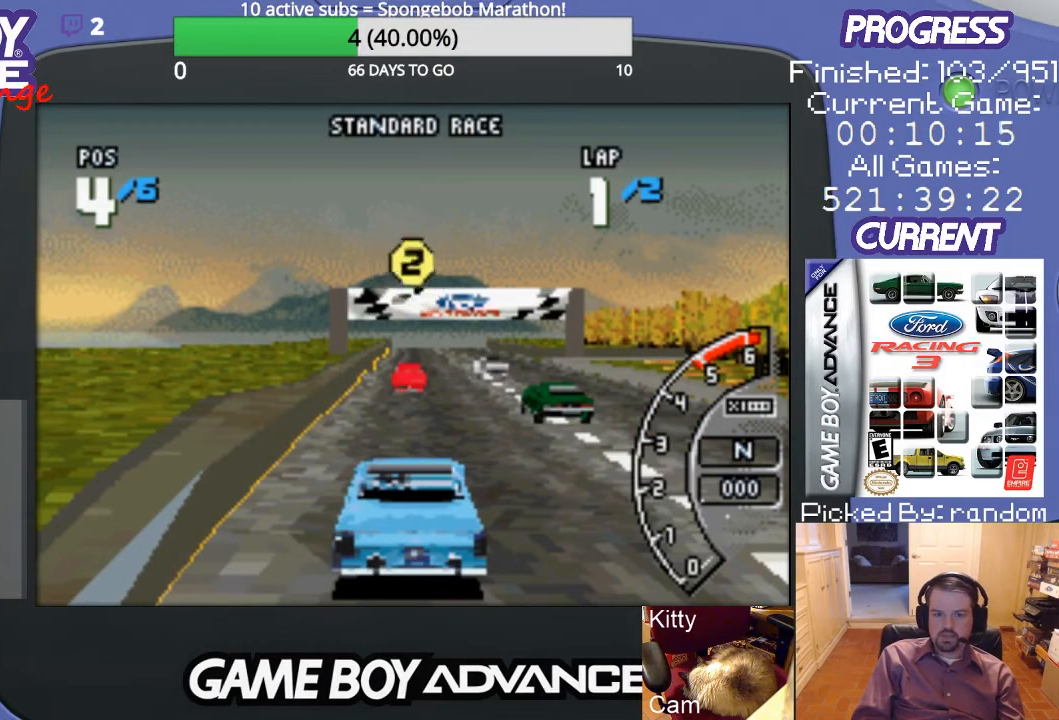
{"buttons": [], "events": []}
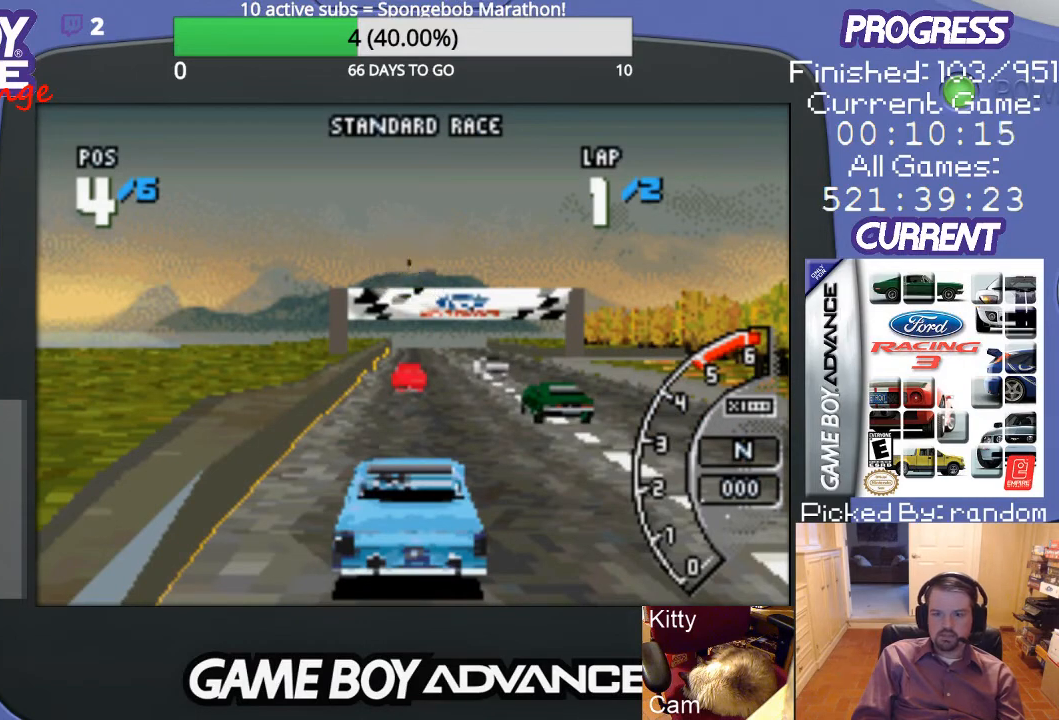
{"buttons": [], "events": []}
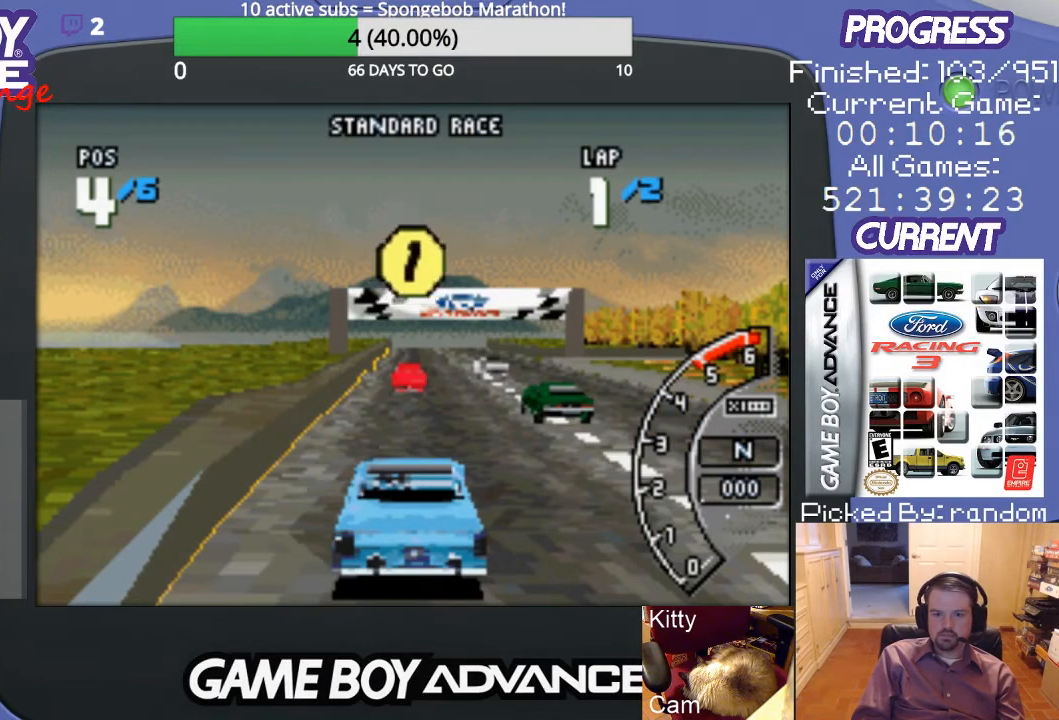
{"buttons": ["A"], "events": [[300, "A", "down"]]}
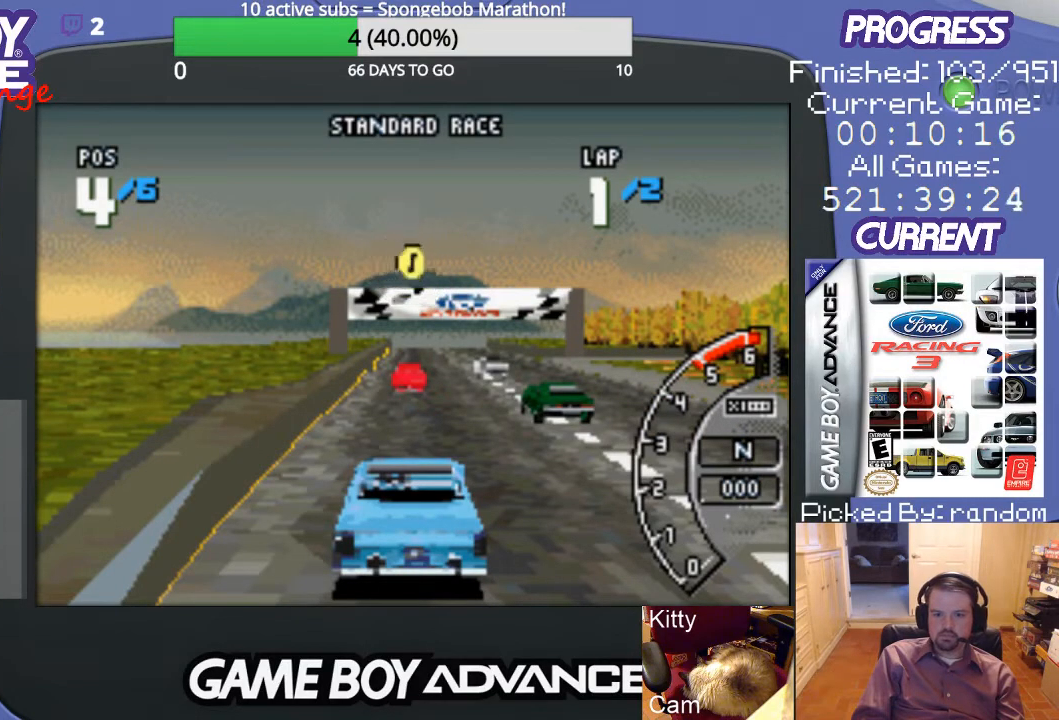
{"buttons": ["A"], "events": []}
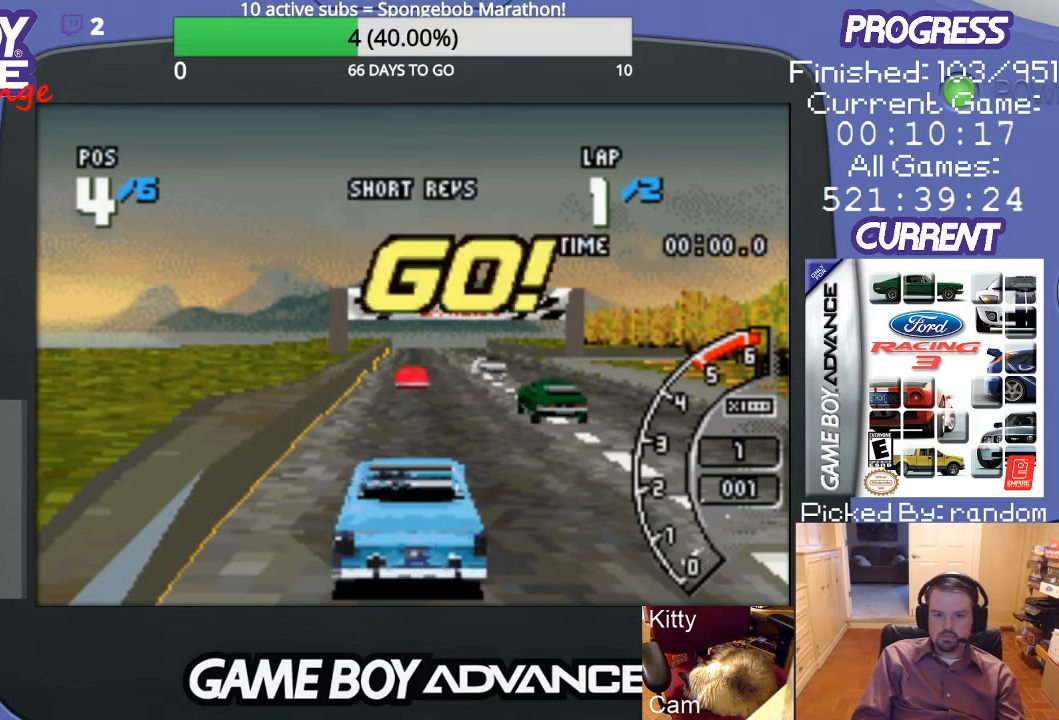
{"buttons": ["A"], "events": []}
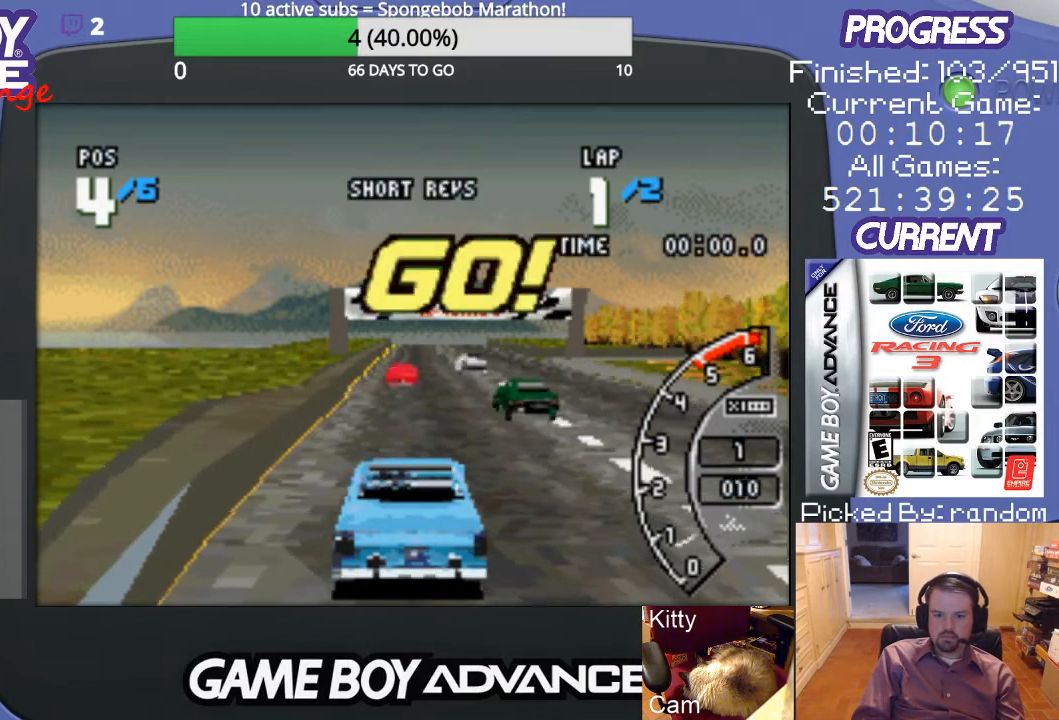
{"buttons": ["A"], "events": []}
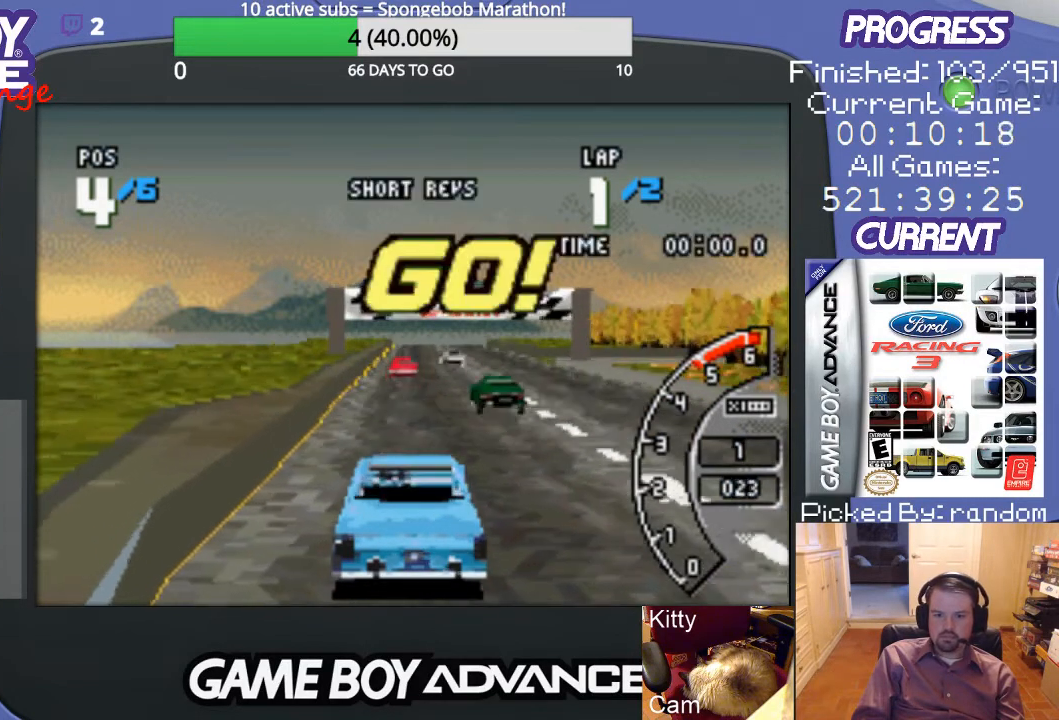
{"buttons": ["A"], "events": []}
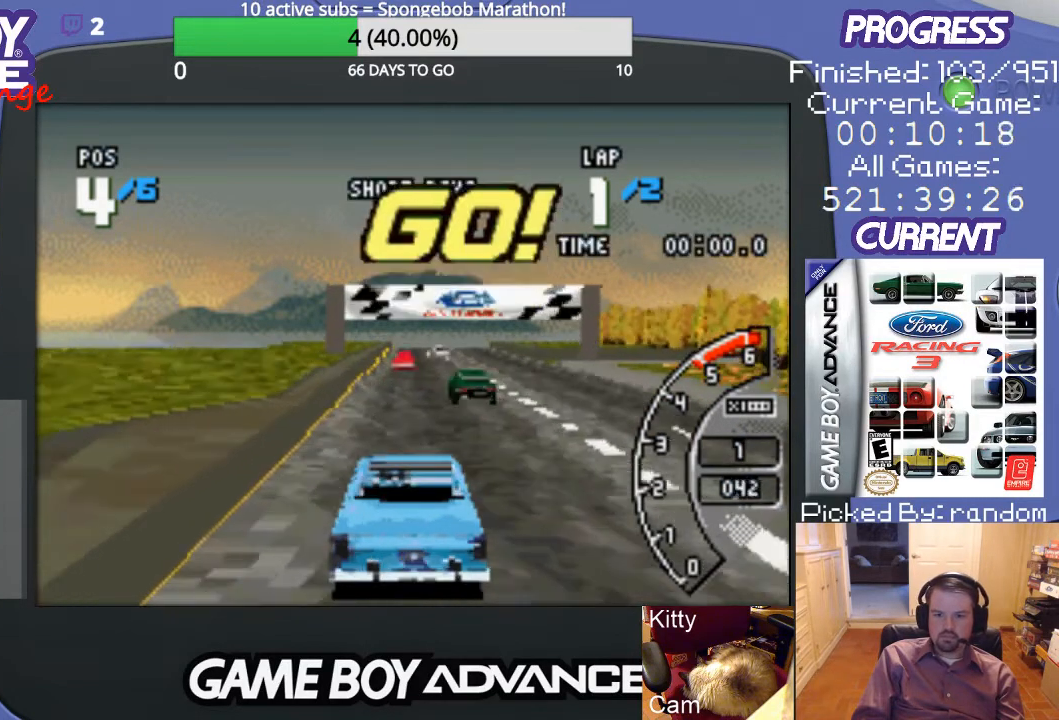
{"buttons": ["A"], "events": []}
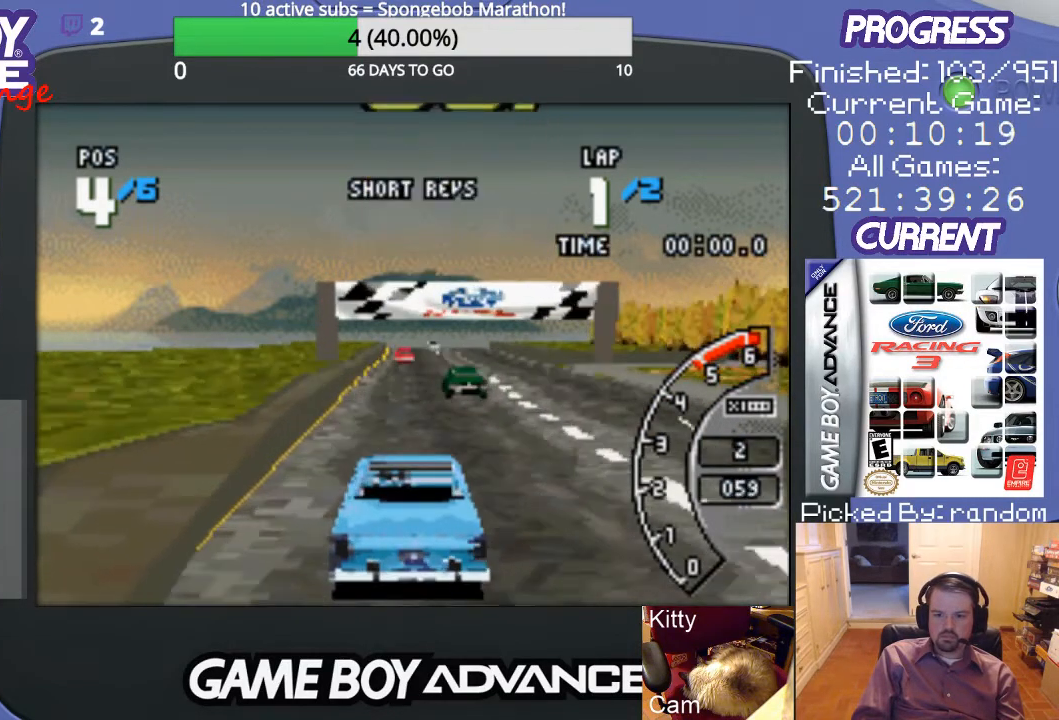
{"buttons": ["A"], "events": []}
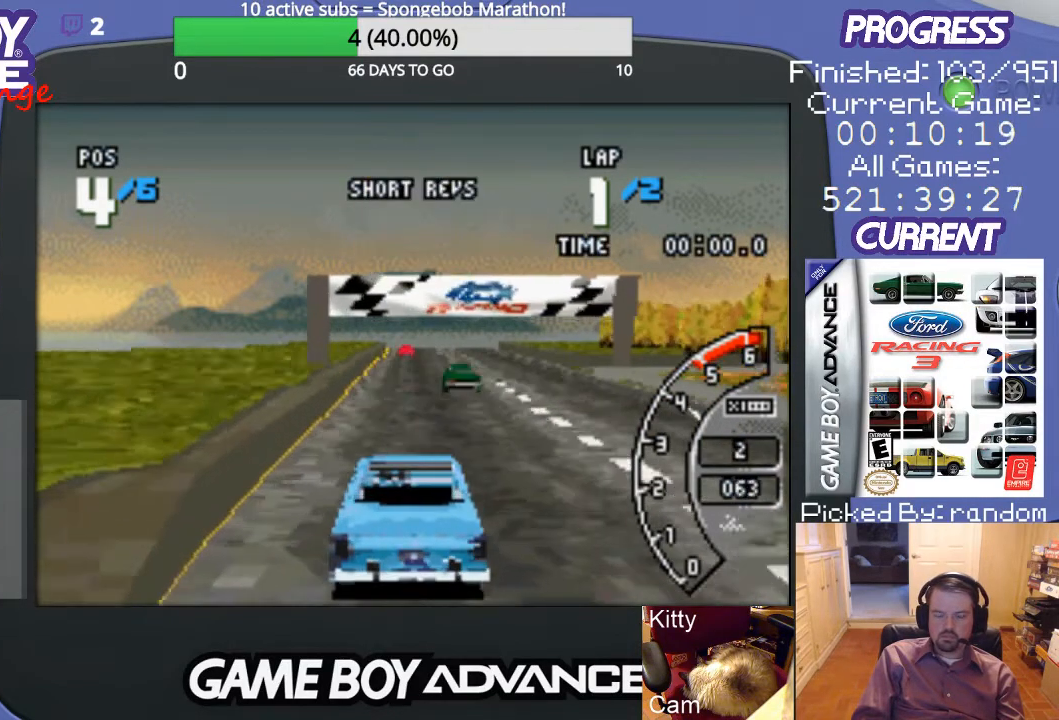
{"buttons": ["A"], "events": []}
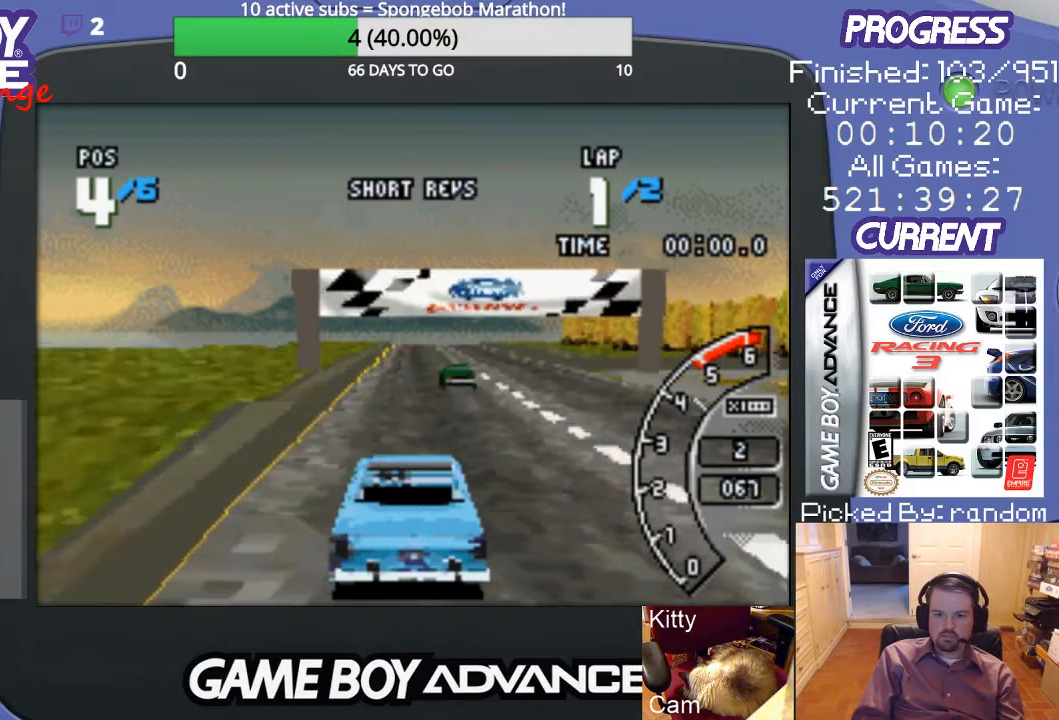
{"buttons": ["A"], "events": []}
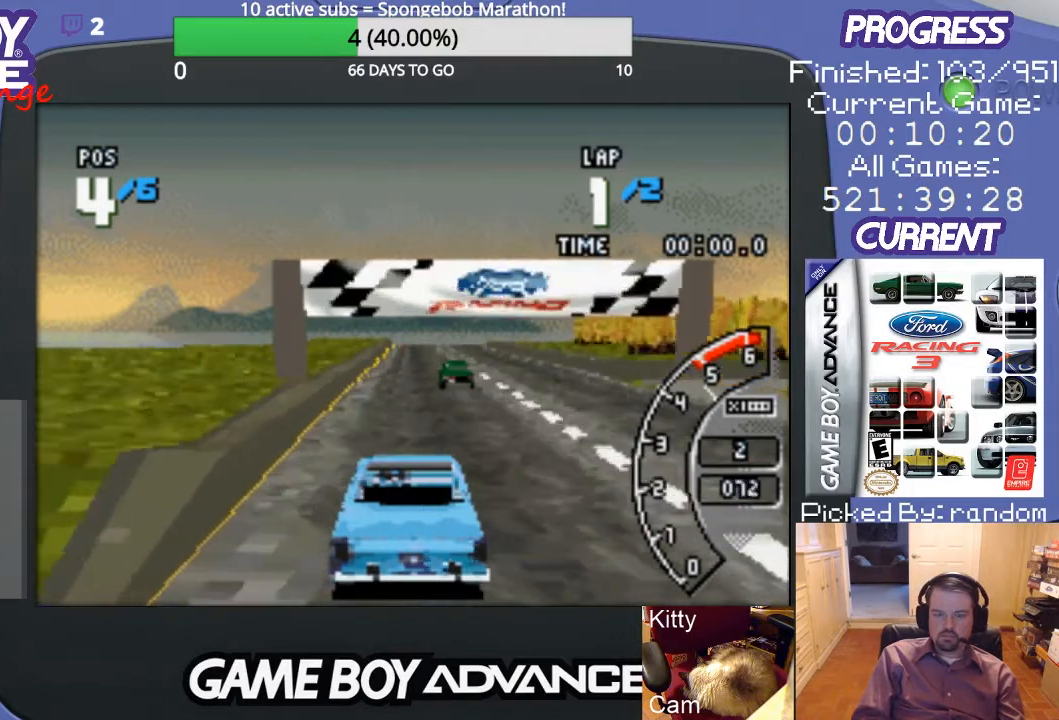
{"buttons": ["A"], "events": []}
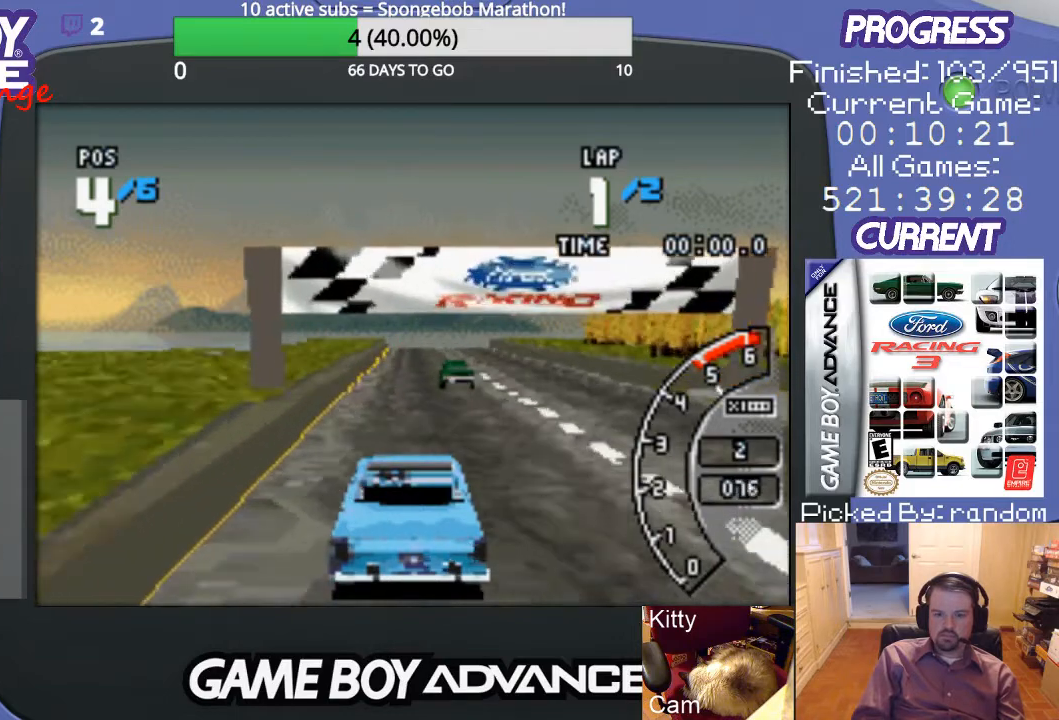
{"buttons": ["A", "DPAD_RIGHT"], "events": [[400, "DPAD_RIGHT", "down"]]}
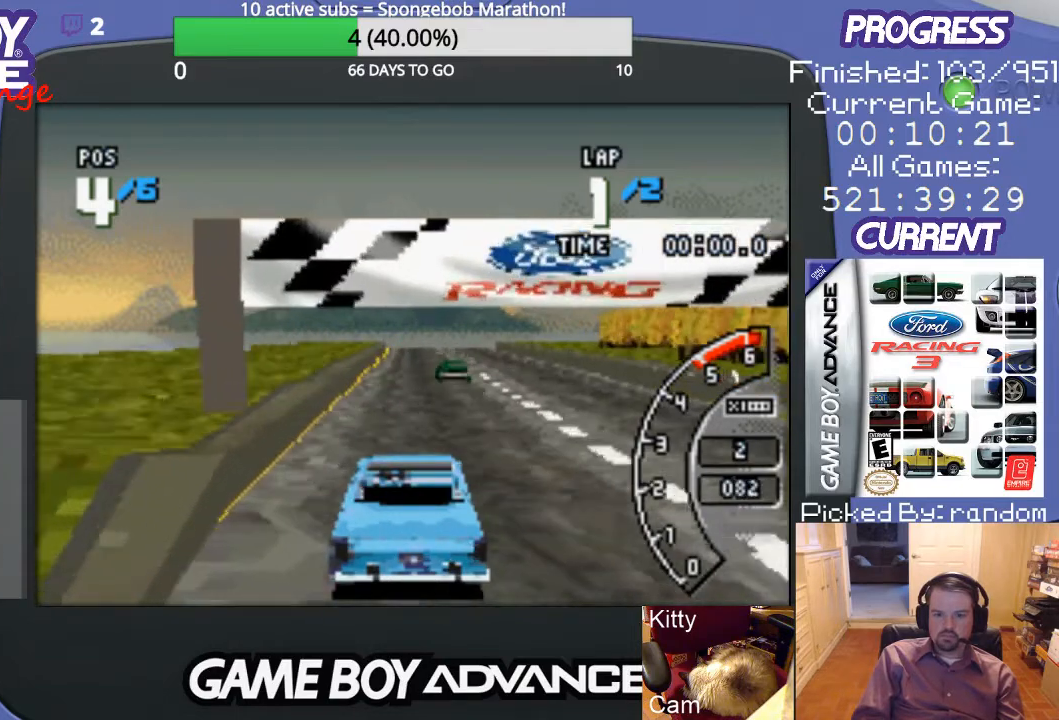
{"buttons": ["A"], "events": [[33, "DPAD_RIGHT", "up"]]}
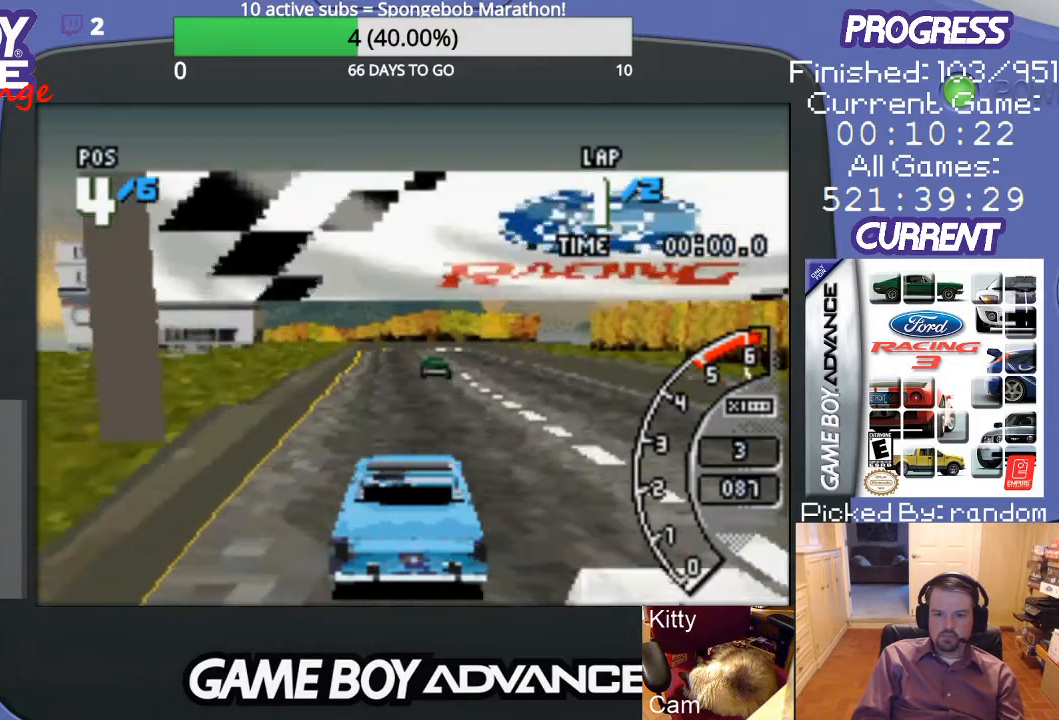
{"buttons": ["A"], "events": []}
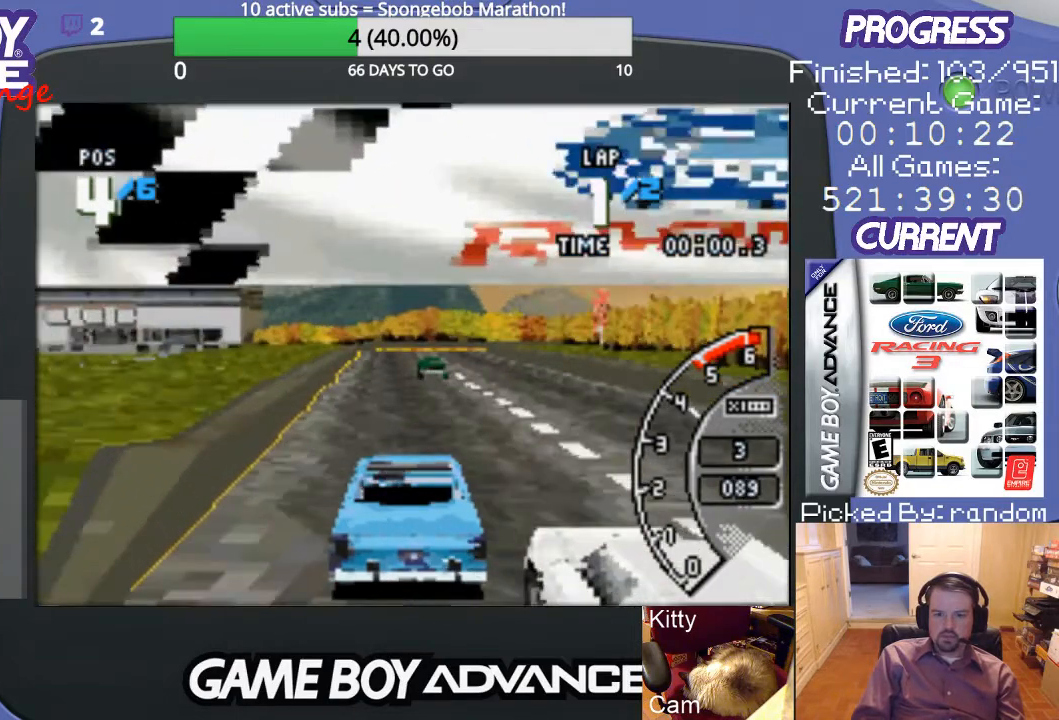
{"buttons": ["A"], "events": []}
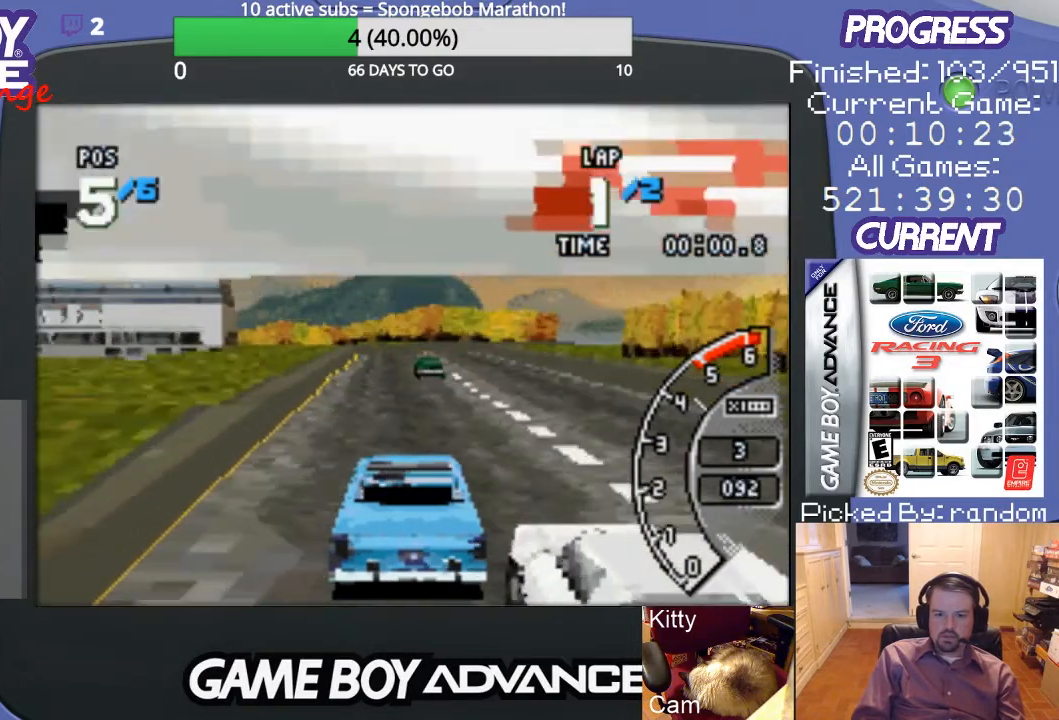
{"buttons": ["A"], "events": []}
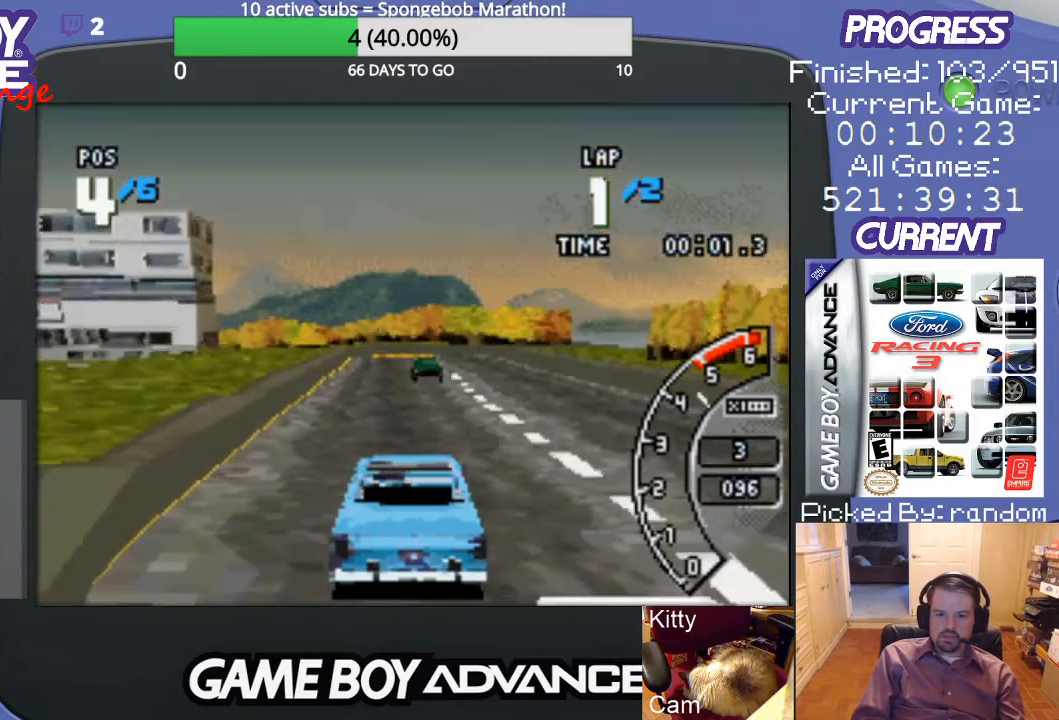
{"buttons": ["A"], "events": []}
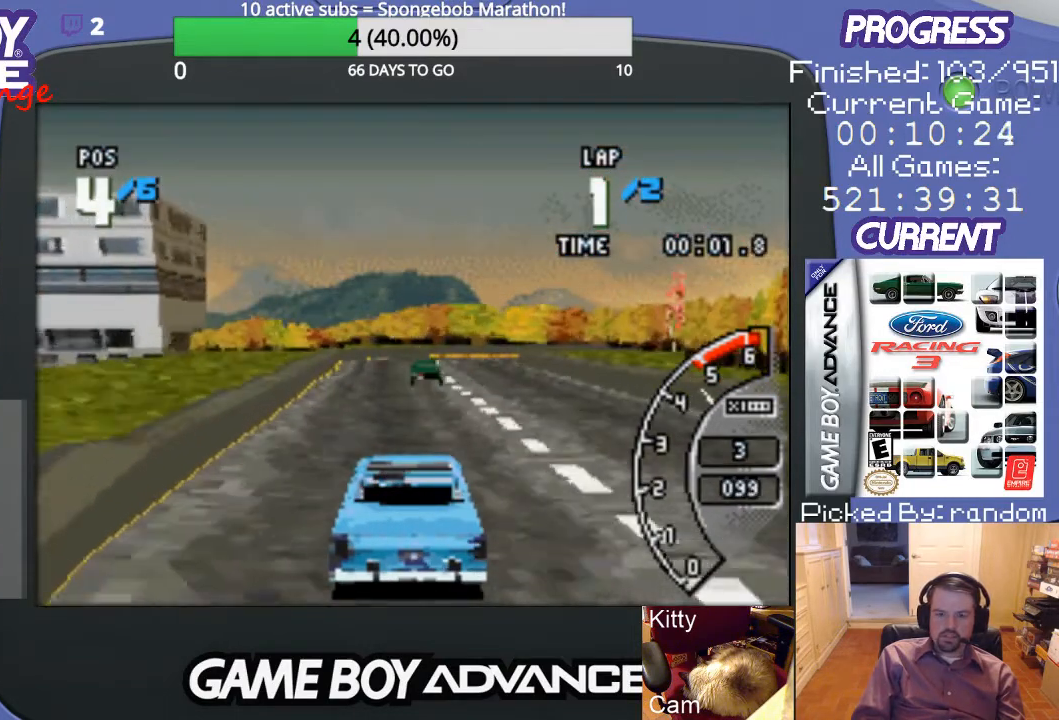
{"buttons": ["A"], "events": []}
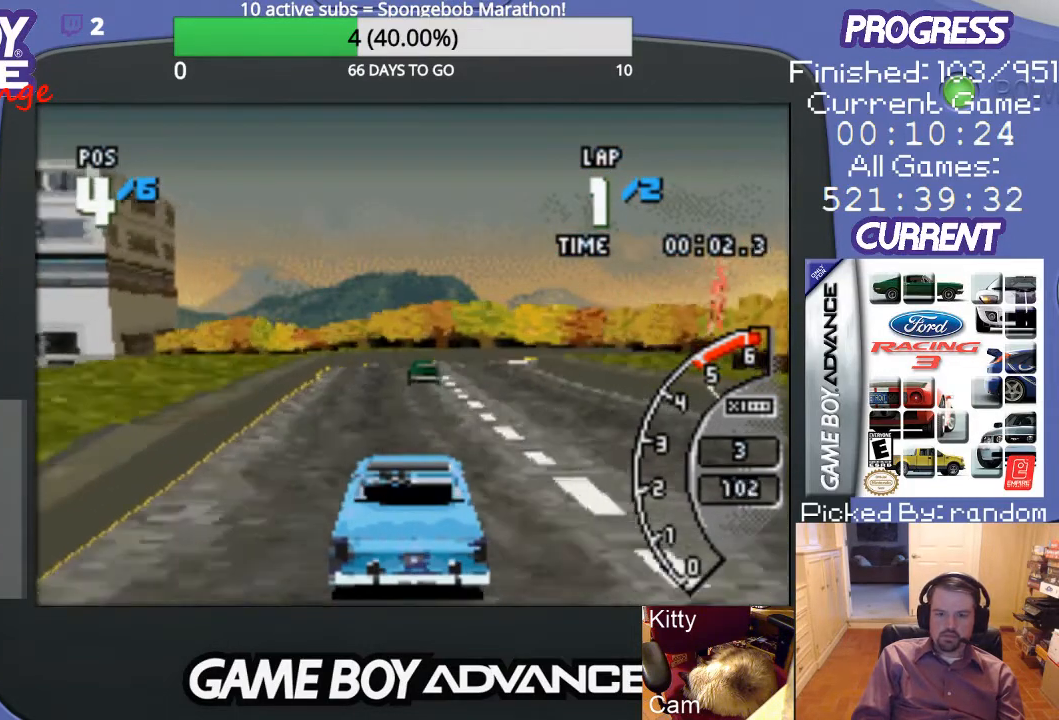
{"buttons": ["A"], "events": []}
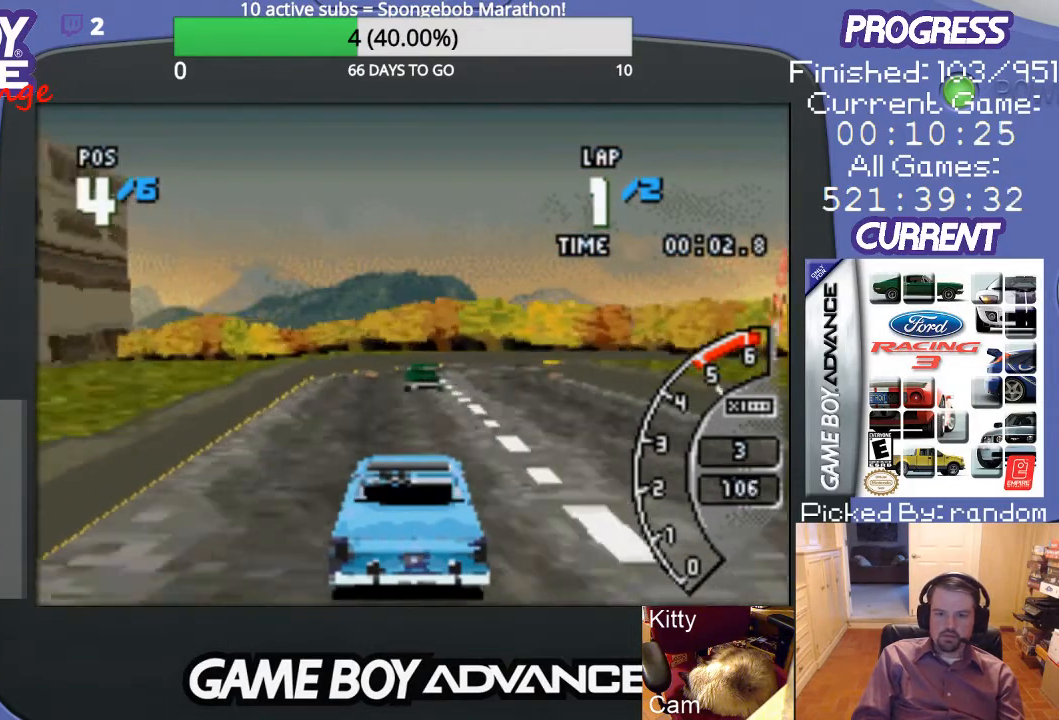
{"buttons": ["A"], "events": [[100, "DPAD_RIGHT", "down"], [233, "DPAD_RIGHT", "up"]]}
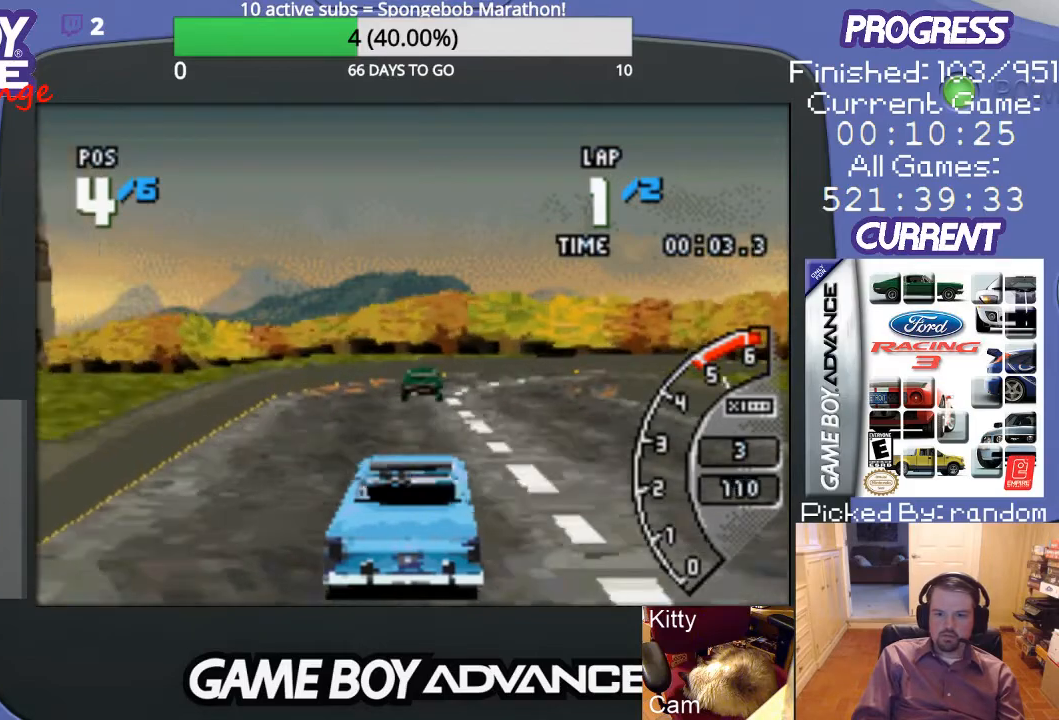
{"buttons": ["A", "DPAD_RIGHT"], "events": [[67, "DPAD_RIGHT", "down"], [233, "DPAD_RIGHT", "up"], [333, "DPAD_RIGHT", "down"], [467, "DPAD_RIGHT", "up"], [500, "DPAD_RIGHT", "down"]]}
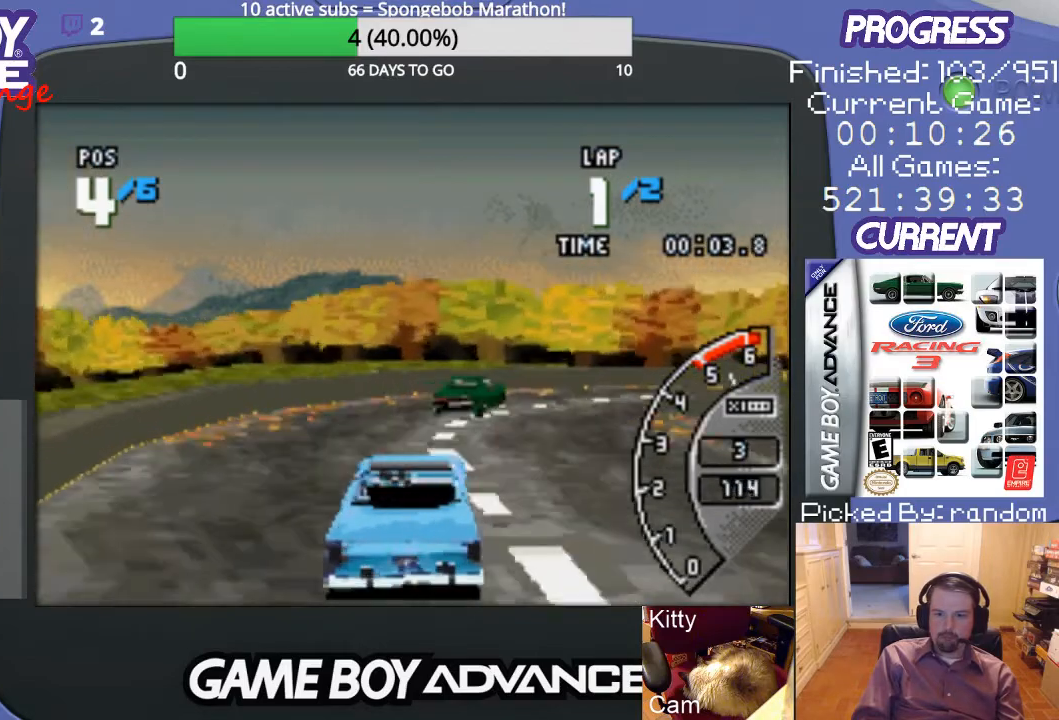
{"buttons": ["DPAD_RIGHT"], "events": [[200, "A", "up"]]}
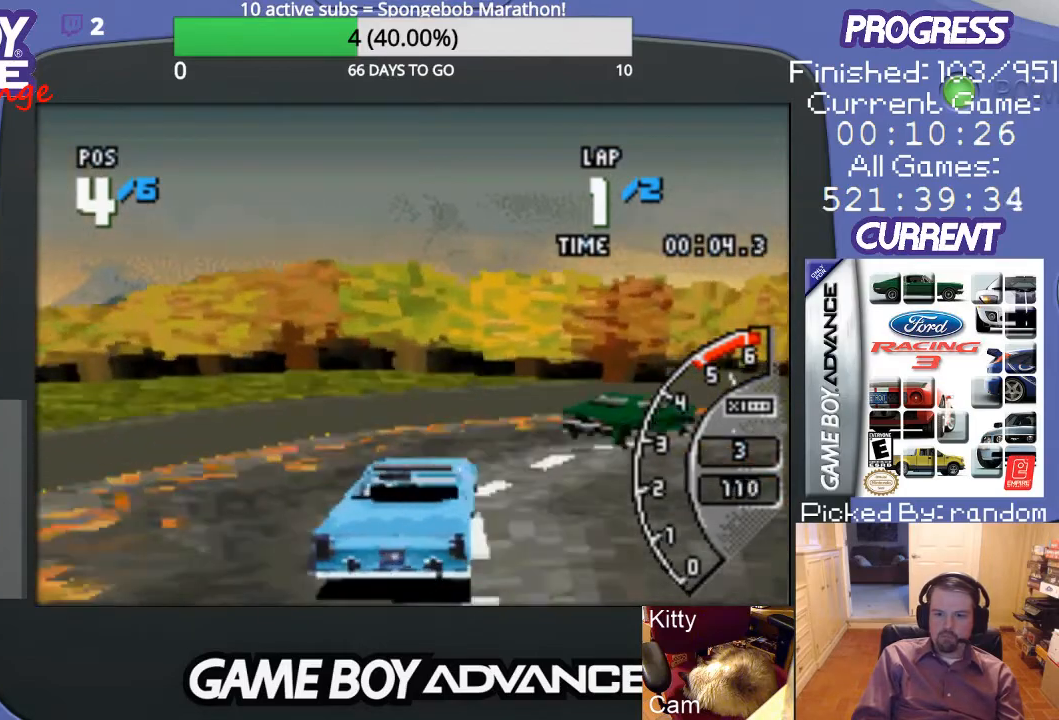
{"buttons": ["A", "DPAD_RIGHT"], "events": [[33, "A", "down"]]}
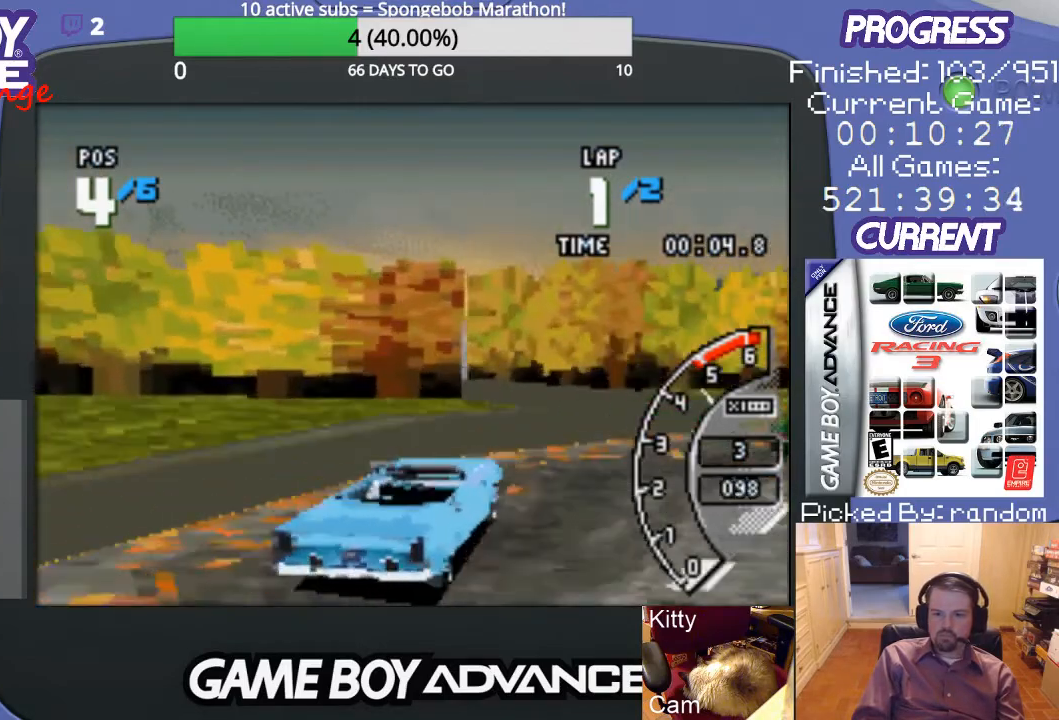
{"buttons": ["A"], "events": [[400, "DPAD_RIGHT", "up"]]}
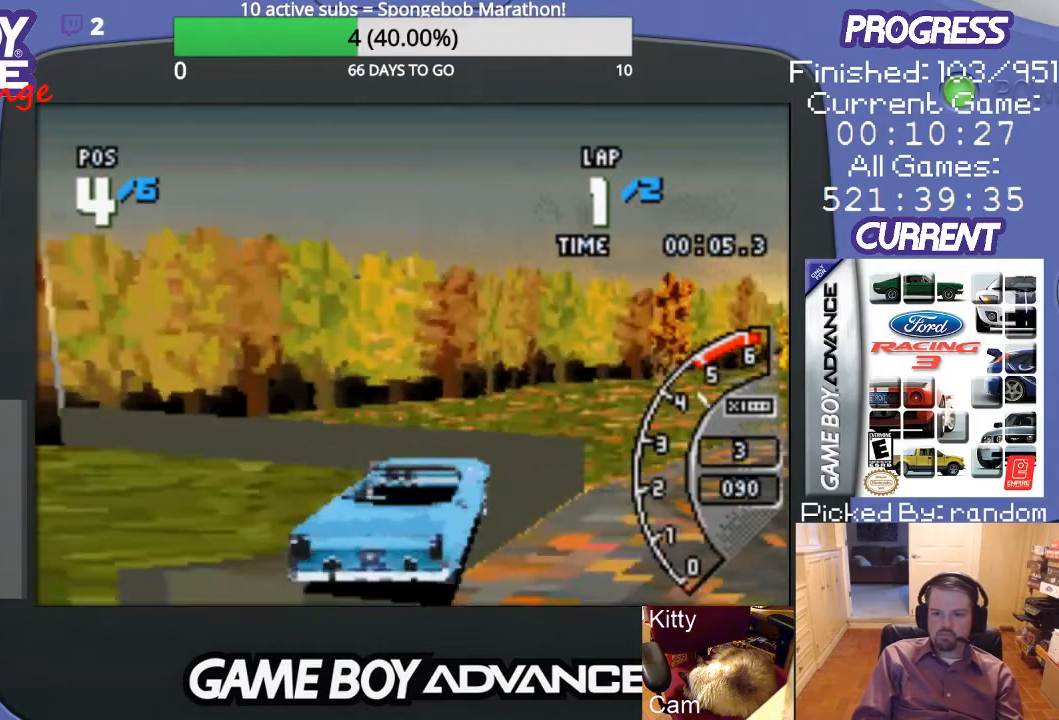
{"buttons": ["A", "DPAD_RIGHT"], "events": [[67, "DPAD_RIGHT", "down"]]}
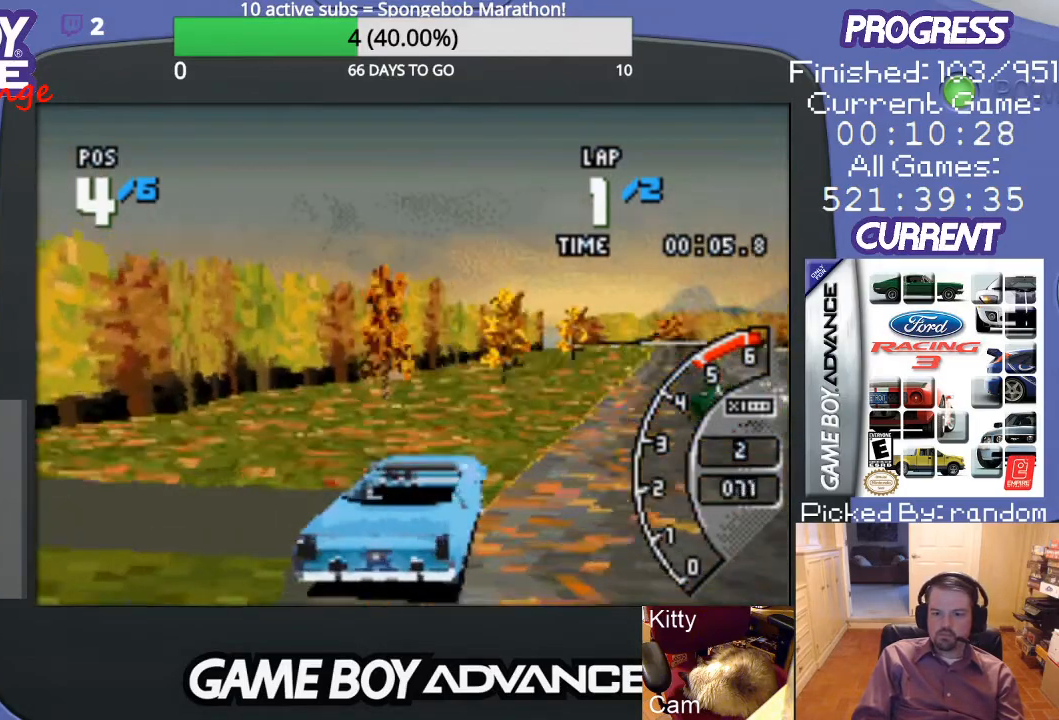
{"buttons": ["A"], "events": [[133, "DPAD_RIGHT", "up"]]}
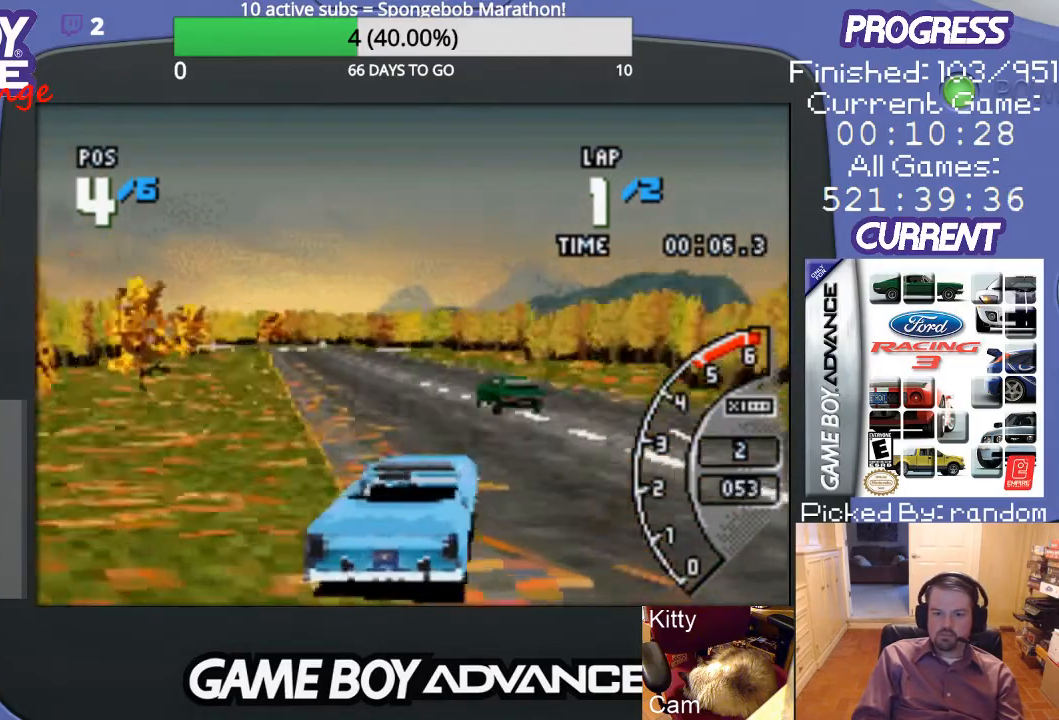
{"buttons": ["A"], "events": [[33, "DPAD_LEFT", "down"], [433, "DPAD_LEFT", "up"]]}